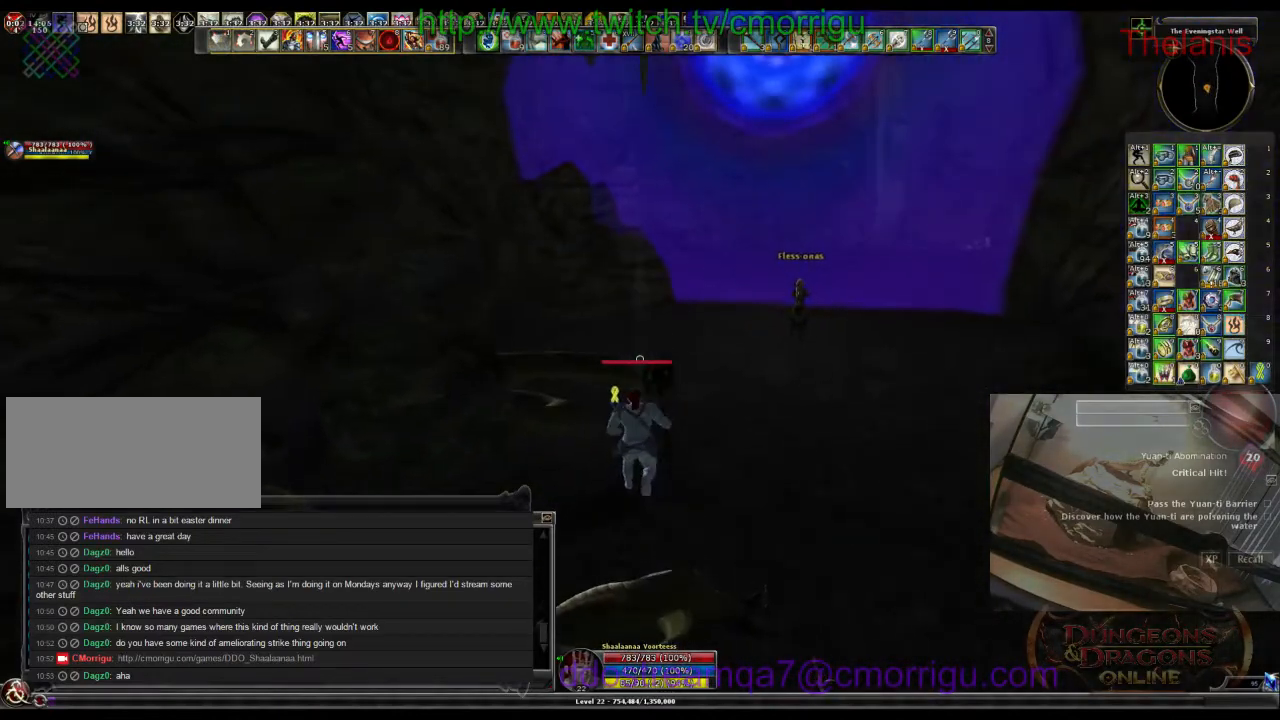
Gameplay with keyboard; each line is a JSON object with the keys held at the frame after it. "events" lists presses ("down") and releases ("up") of ".", "/", "0", "1", "2", "3", "4", "5", "6", "7", "8", "9", "a", "b", "backslash", "backspace", "c", "caps_lock", "comma", "ctrl_l", "ctrl_r", "d", "e", "equals", "escape", "f", "f1", "f10", "f11", "f12", "f2", "f3", "f4", "f5", "f6", "f7", "f8", "f9", "g", "h", "i", "j", "k", "l", "lbracket", "m", "minus", "n", "o", "p", "q", "quote", "r", "rbracket", "return", "s", "semicolon", "shift_l", "shift_r", "space", "t", "tab", "tilde", "u", "v", "w", "x", "y" and "z" between this image and that frame as [ms after this image, input, new state], when the widget could be followed in between. No other keys are recorded. Mouse input is not recorded.
{"keys": [], "events": [[433, "w", "up"]]}
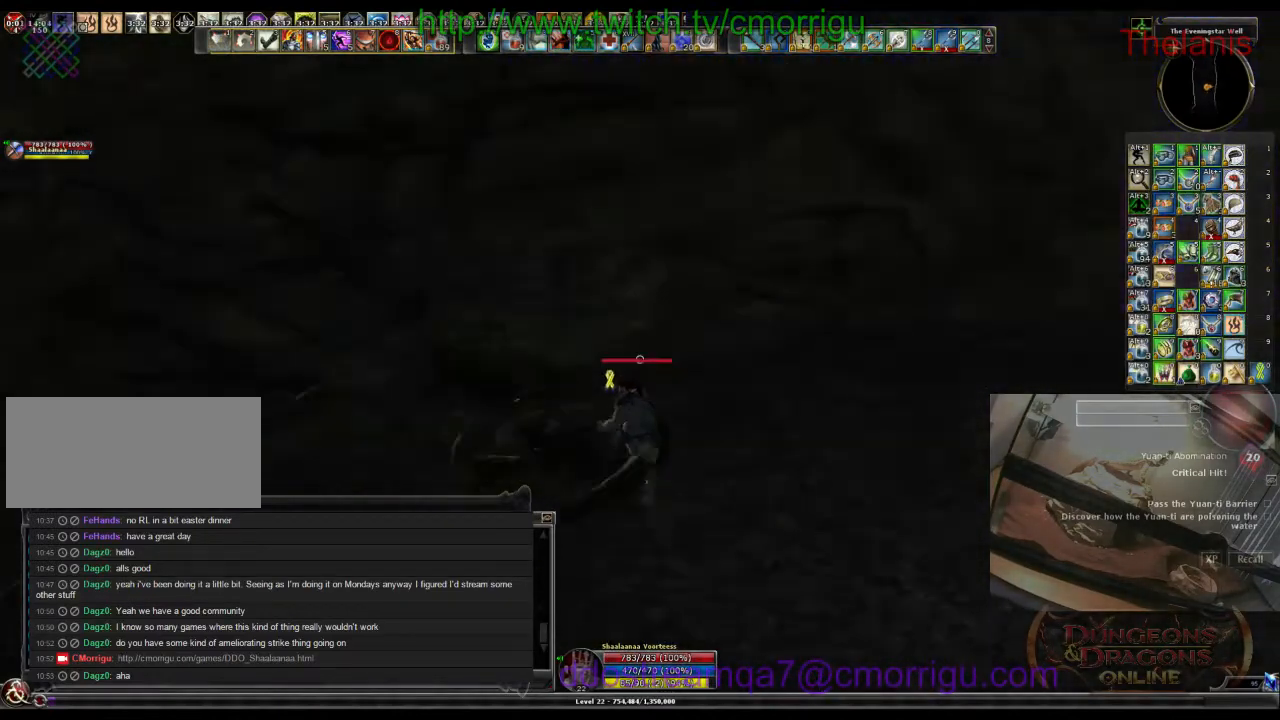
{"keys": ["a"], "events": [[300, "a", "down"]]}
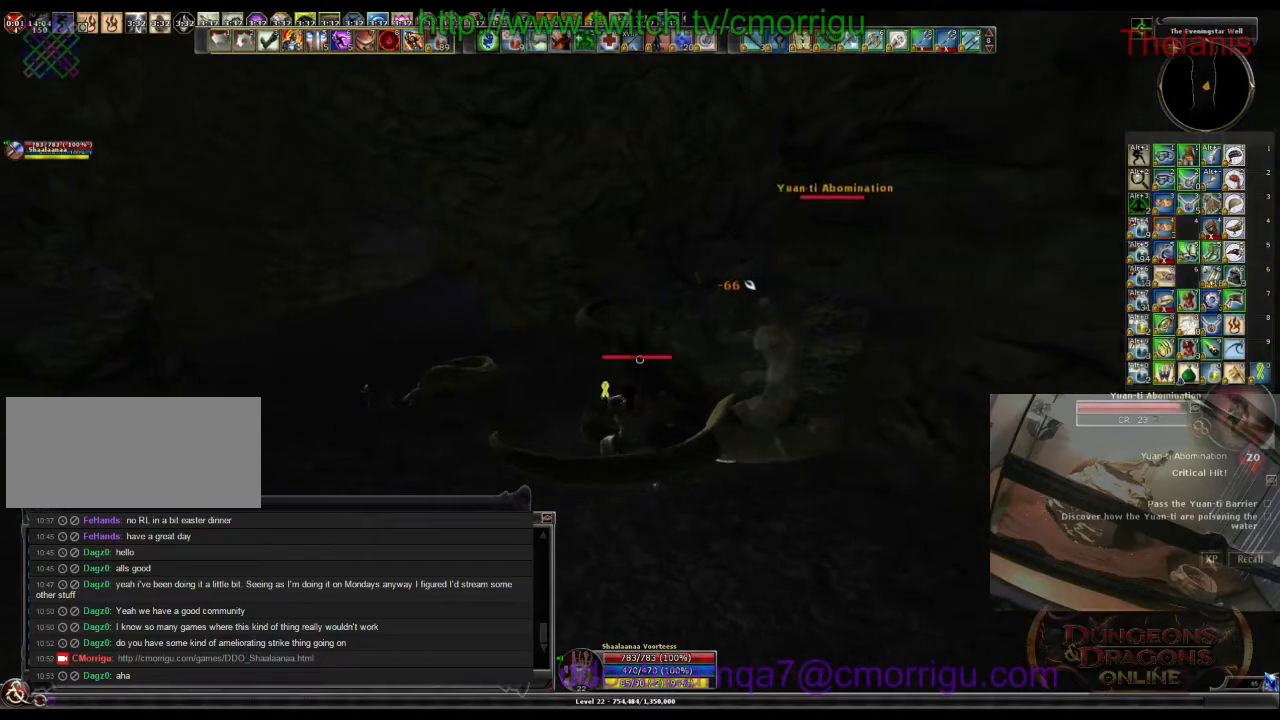
{"keys": ["d", "w"], "events": [[100, "a", "up"], [266, "d", "down"], [400, "w", "down"]]}
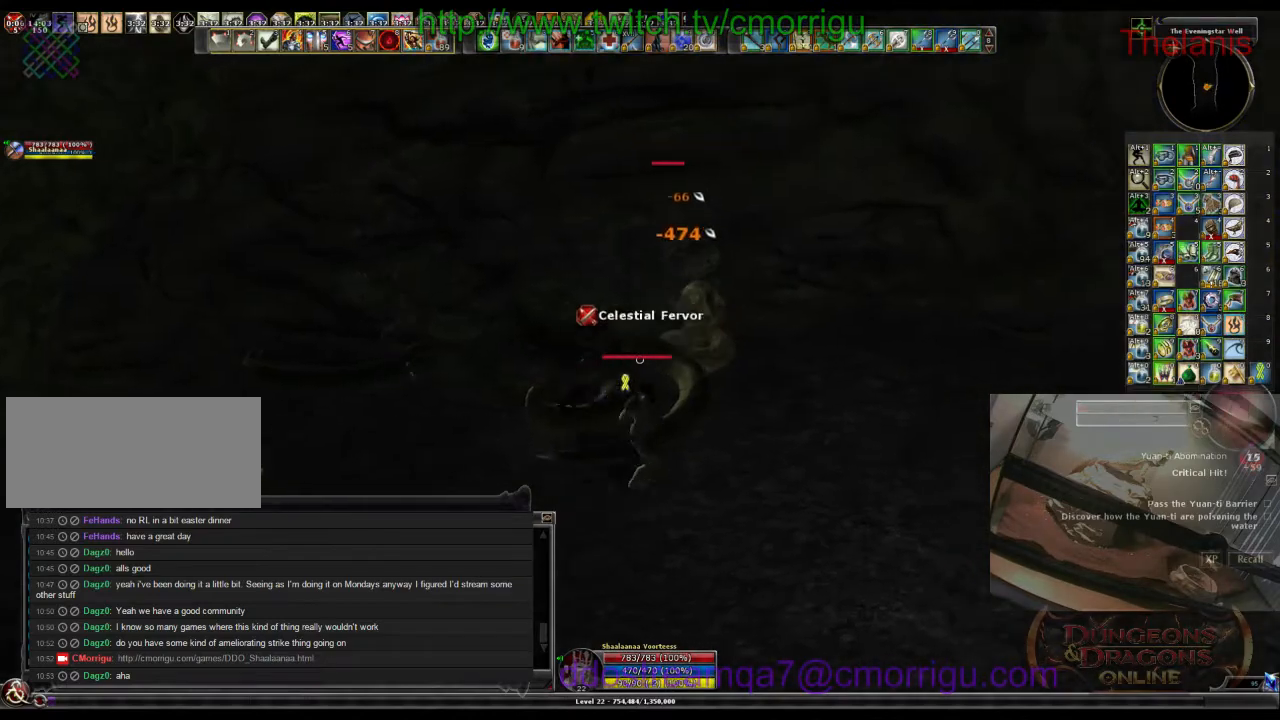
{"keys": [], "events": [[33, "d", "up"], [133, "w", "up"], [200, "1", "down"], [333, "1", "up"]]}
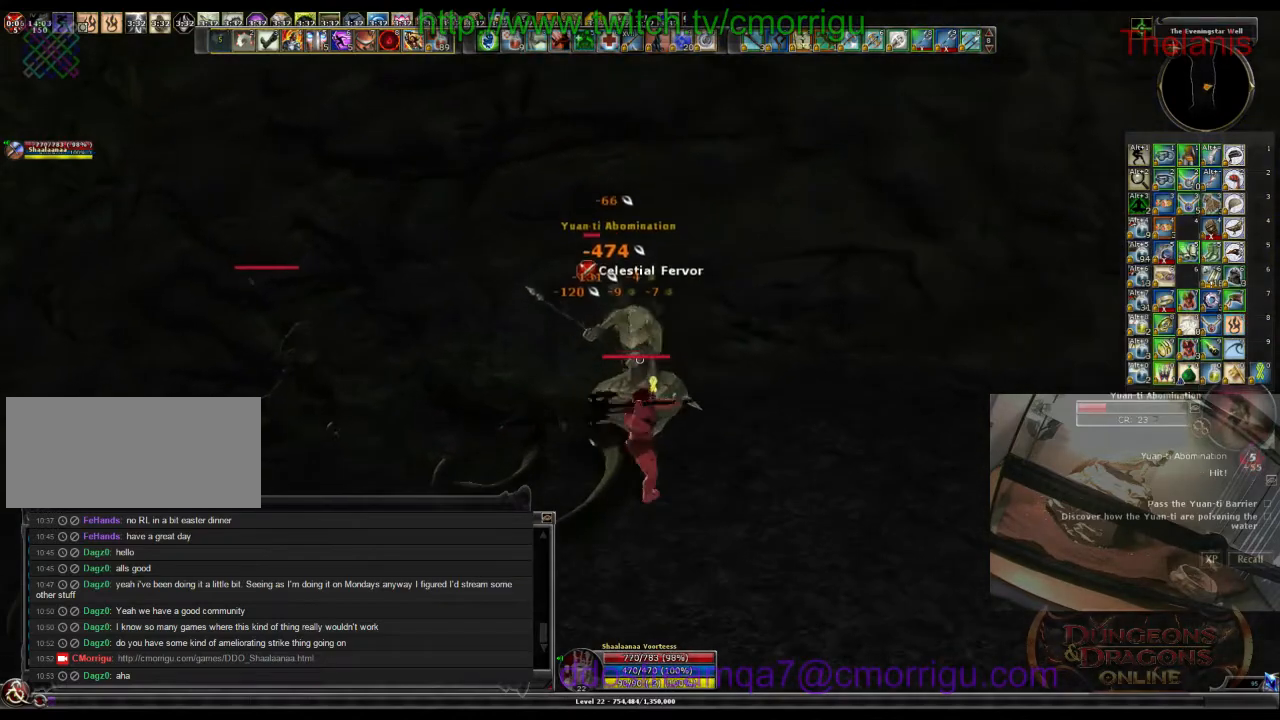
{"keys": [], "events": [[200, "2", "down"], [333, "2", "up"]]}
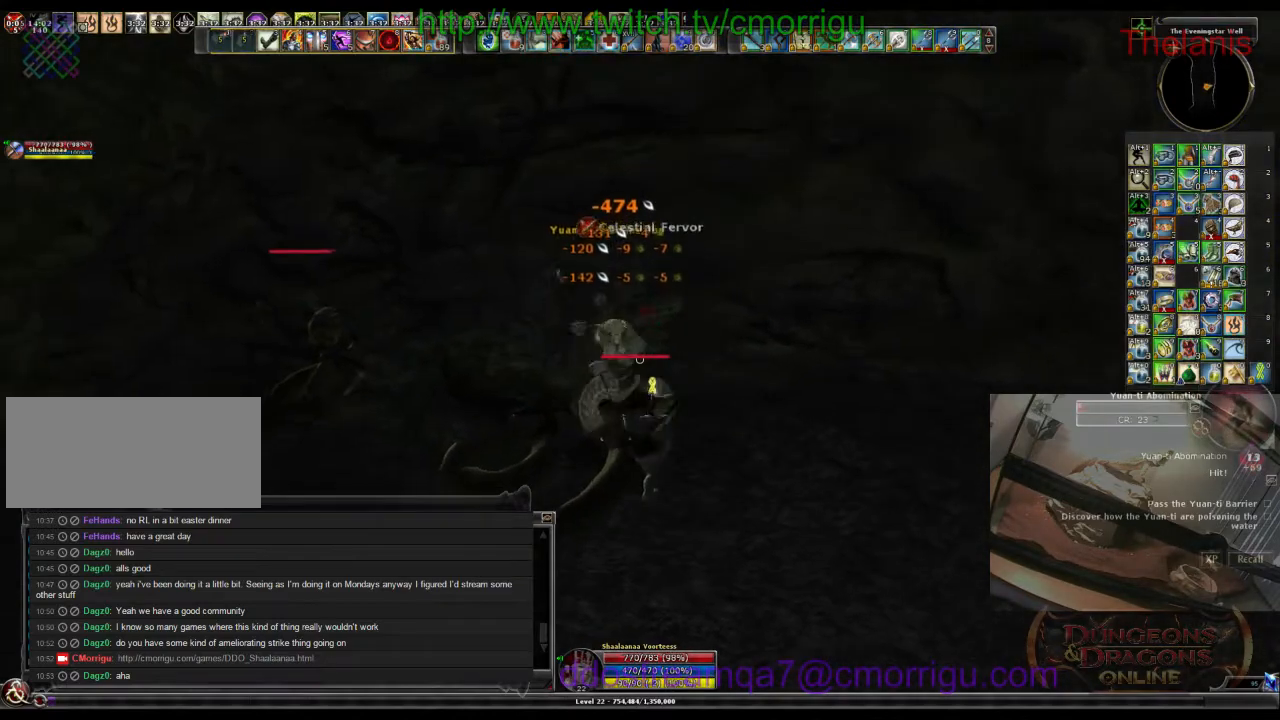
{"keys": [], "events": []}
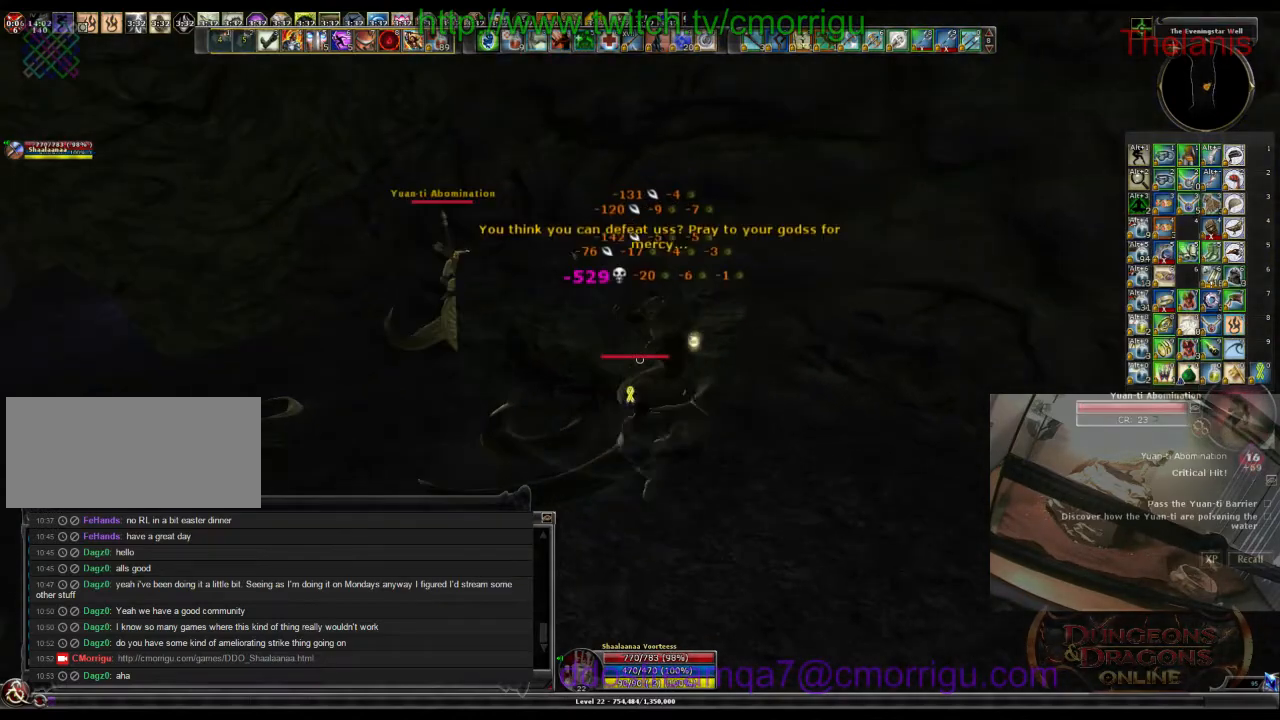
{"keys": ["a", "w"], "events": [[33, "a", "down"], [100, "w", "down"]]}
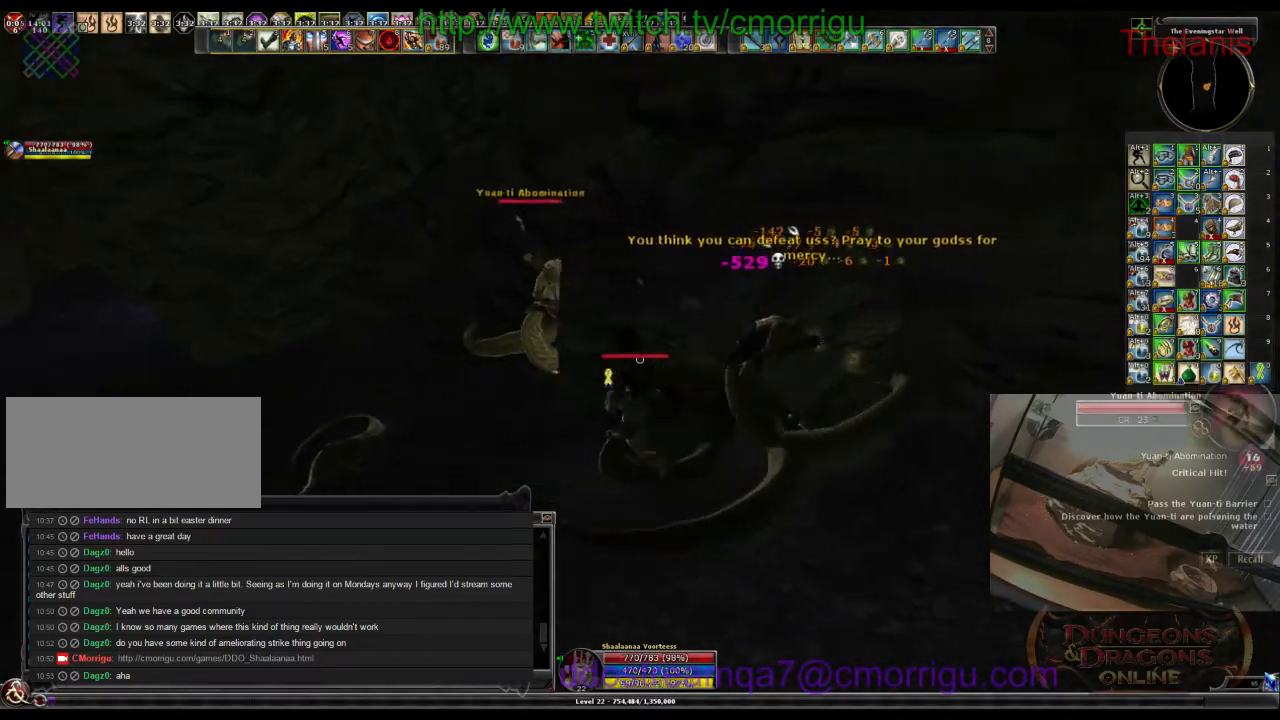
{"keys": ["w"], "events": [[400, "a", "up"]]}
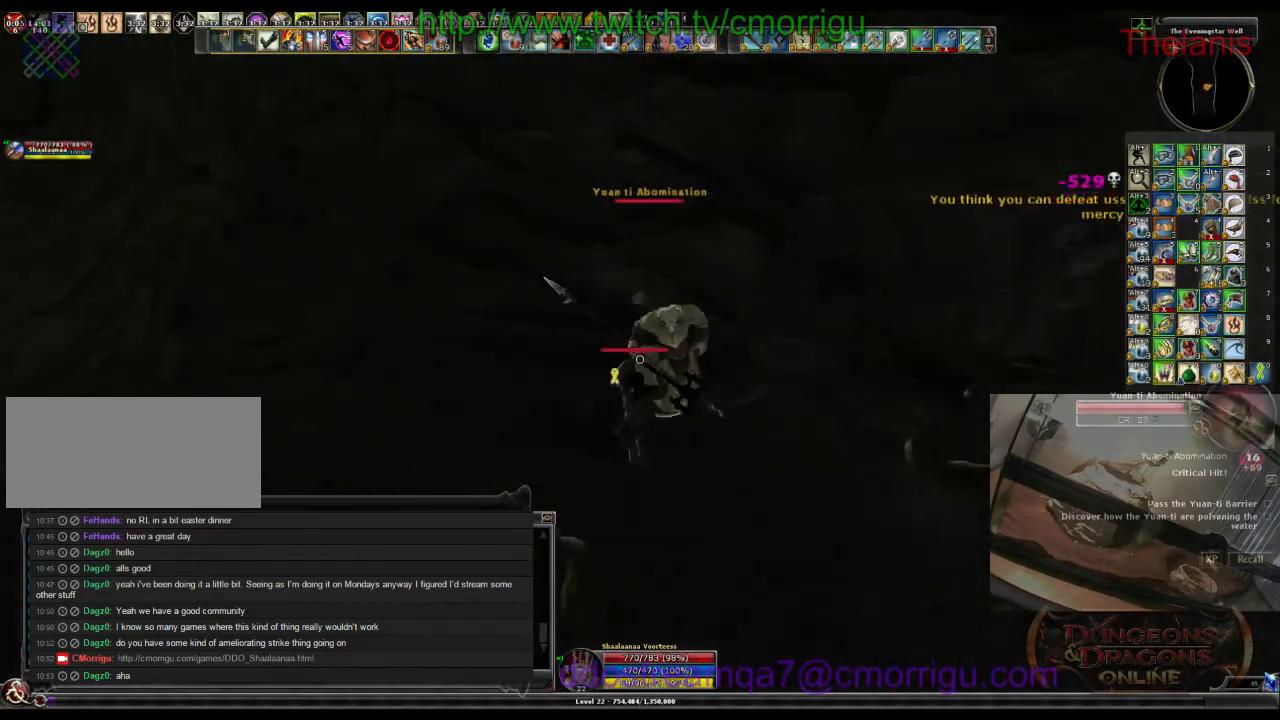
{"keys": [], "events": [[33, "w", "up"], [300, "1", "down"], [466, "1", "up"]]}
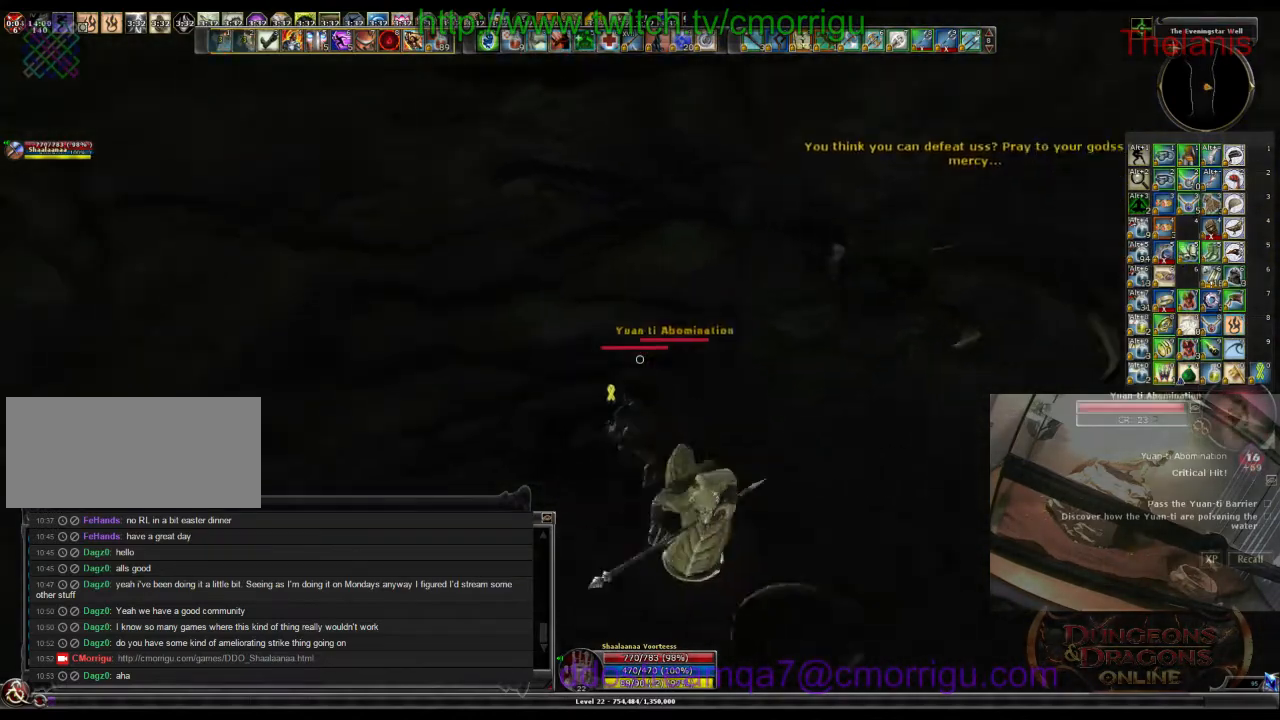
{"keys": ["d", "w"], "events": [[433, "d", "down"], [500, "w", "down"]]}
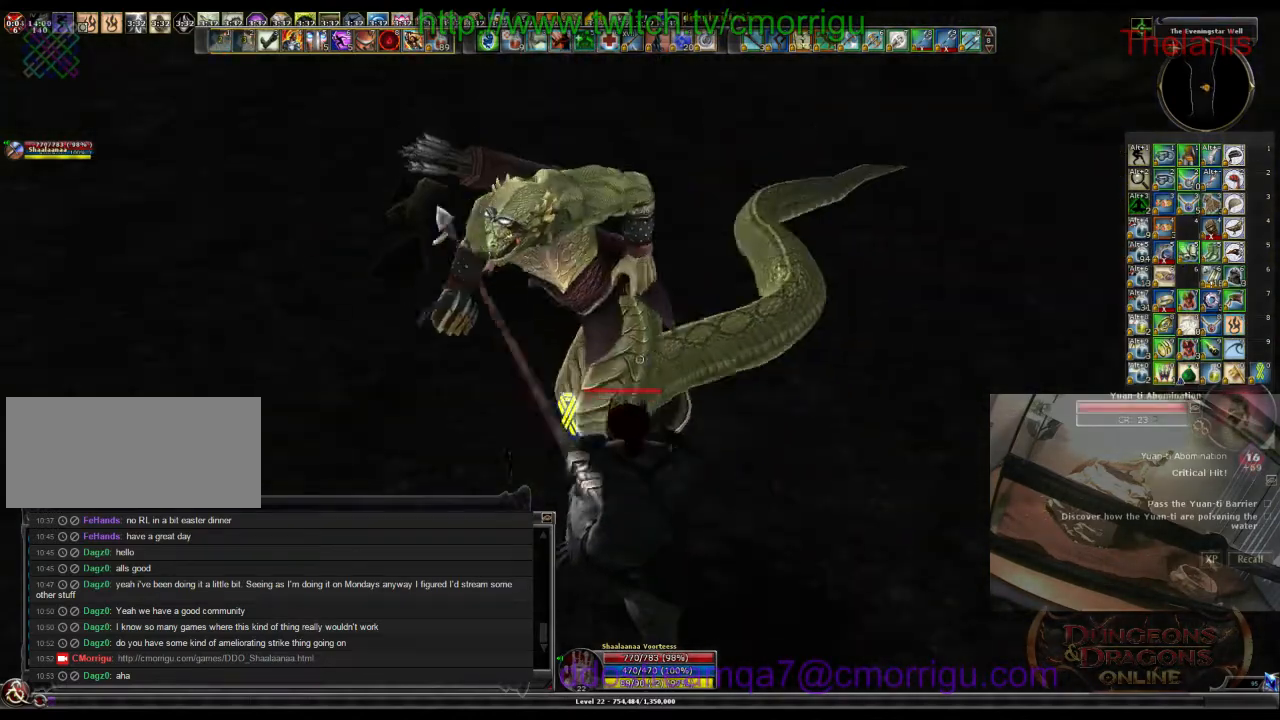
{"keys": [], "events": [[200, "2", "down"], [366, "2", "up"], [400, "d", "up"], [466, "w", "up"]]}
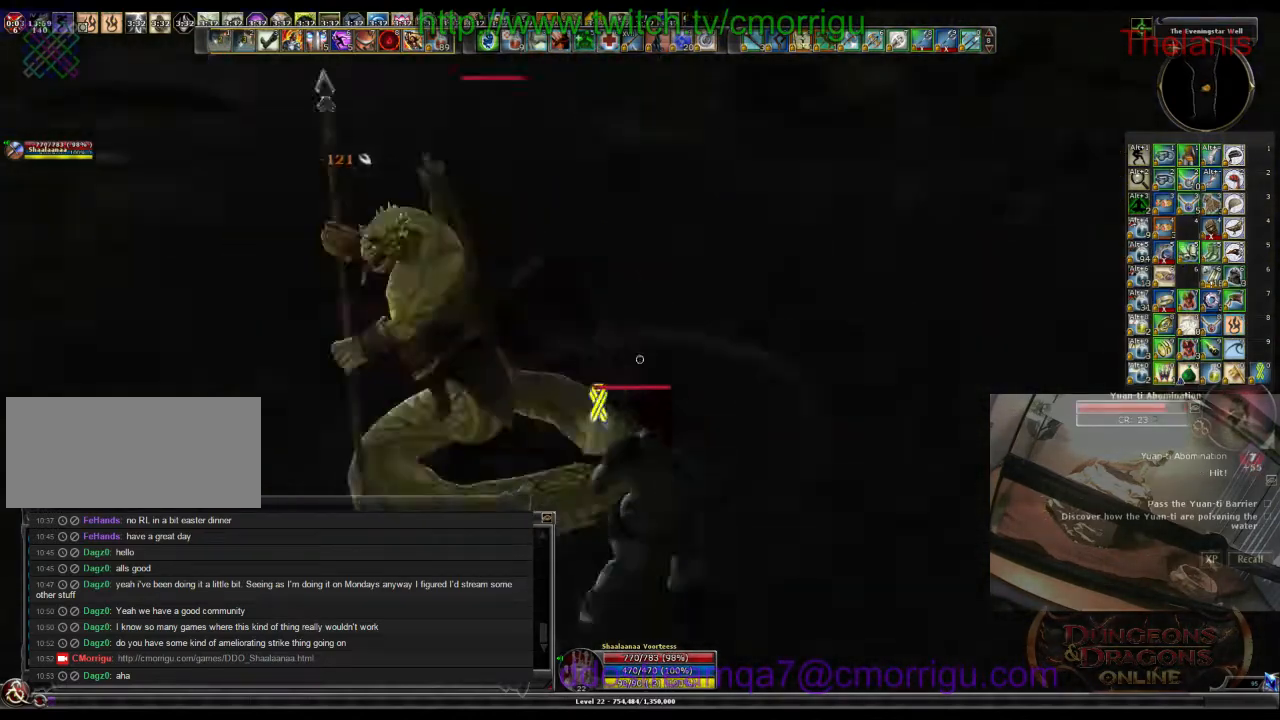
{"keys": [], "events": [[300, "1", "down"], [466, "1", "up"]]}
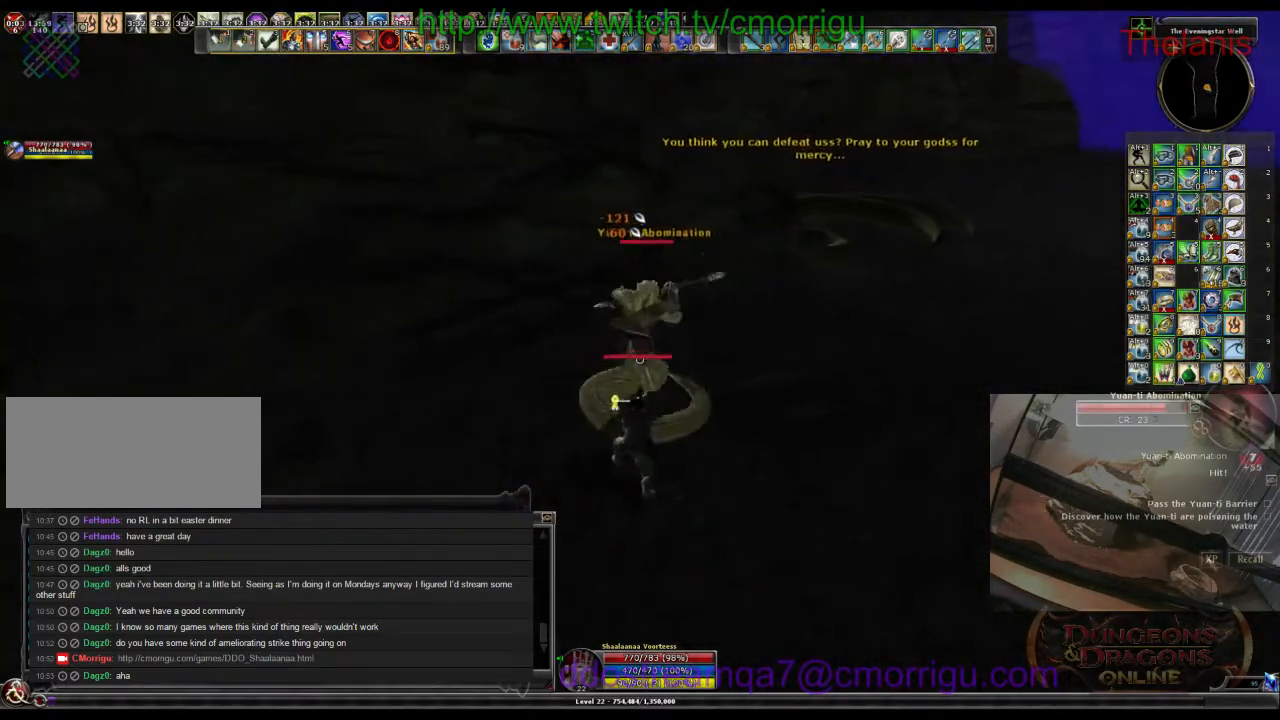
{"keys": [], "events": []}
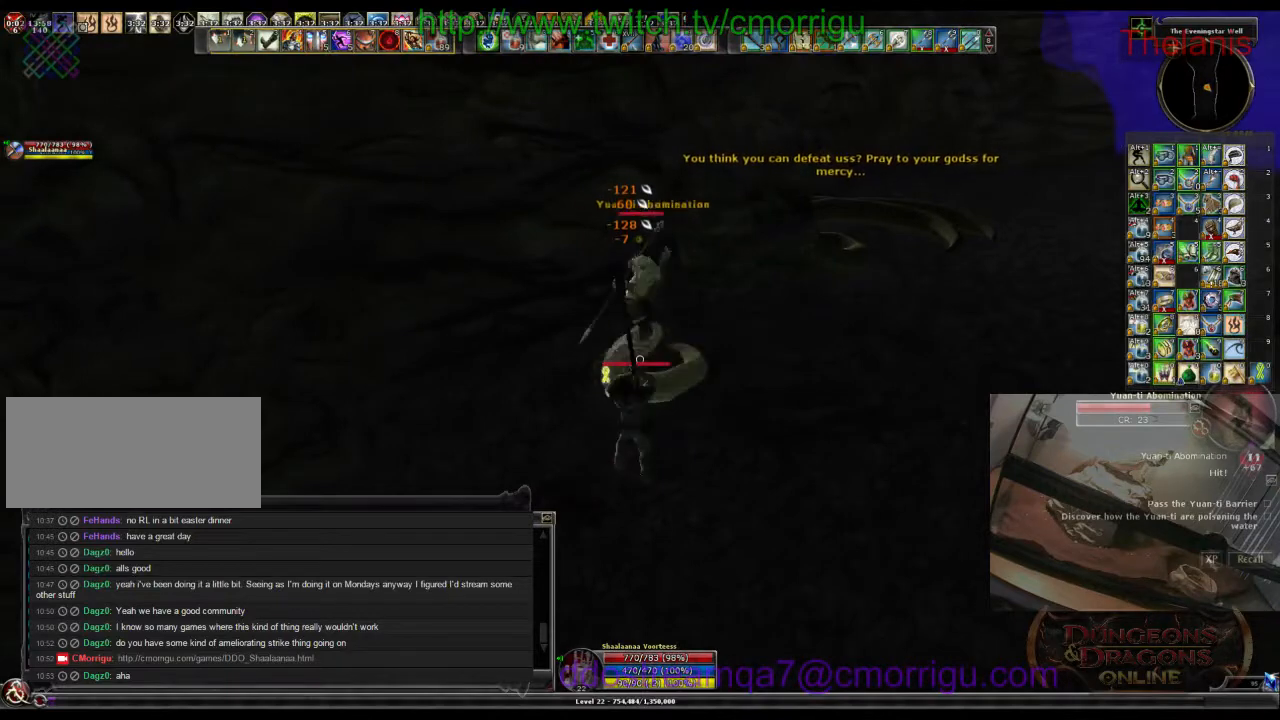
{"keys": [], "events": [[33, "2", "down"], [166, "2", "up"], [266, "w", "down"], [500, "w", "up"]]}
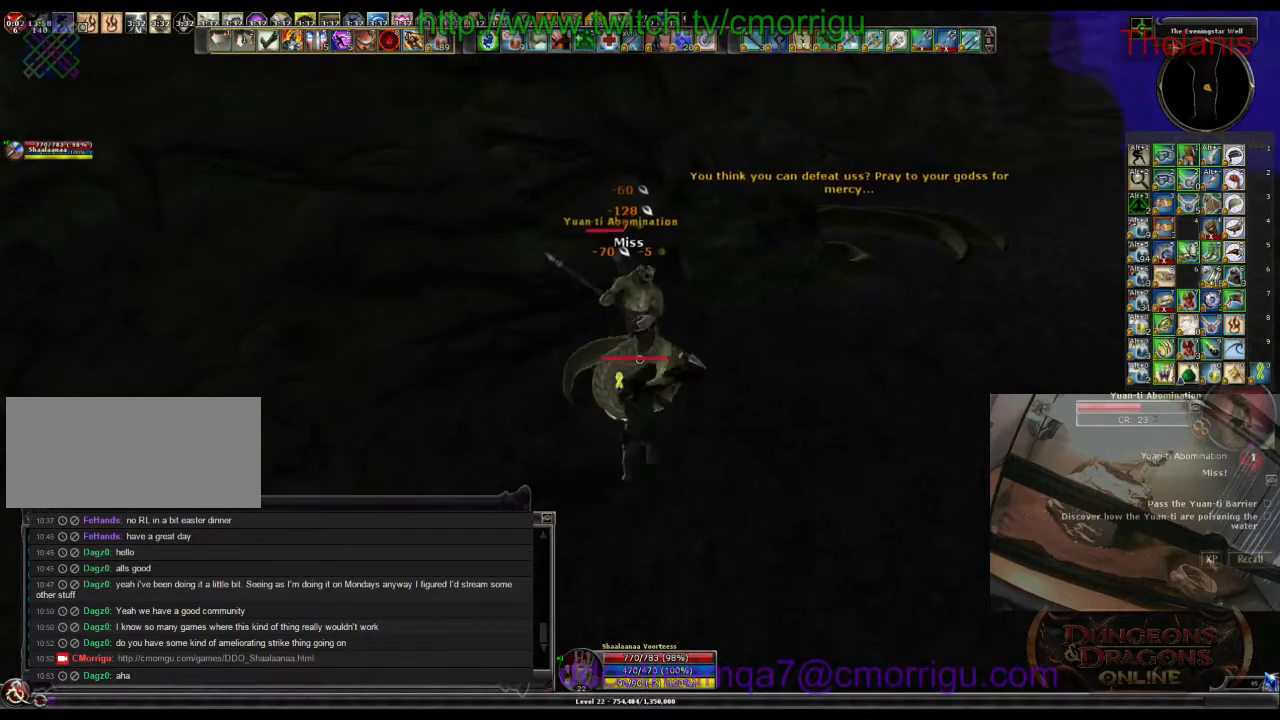
{"keys": [], "events": [[133, "1", "down"], [266, "1", "up"]]}
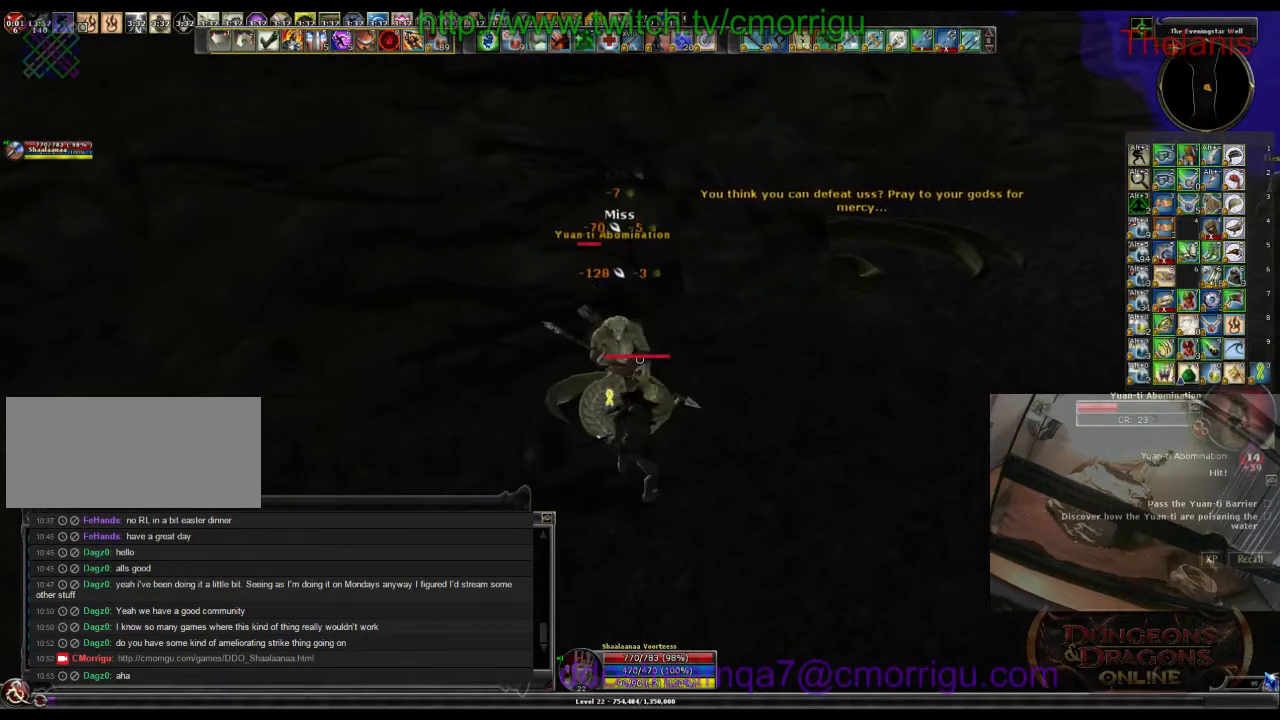
{"keys": [], "events": [[166, "2", "down"], [300, "2", "up"]]}
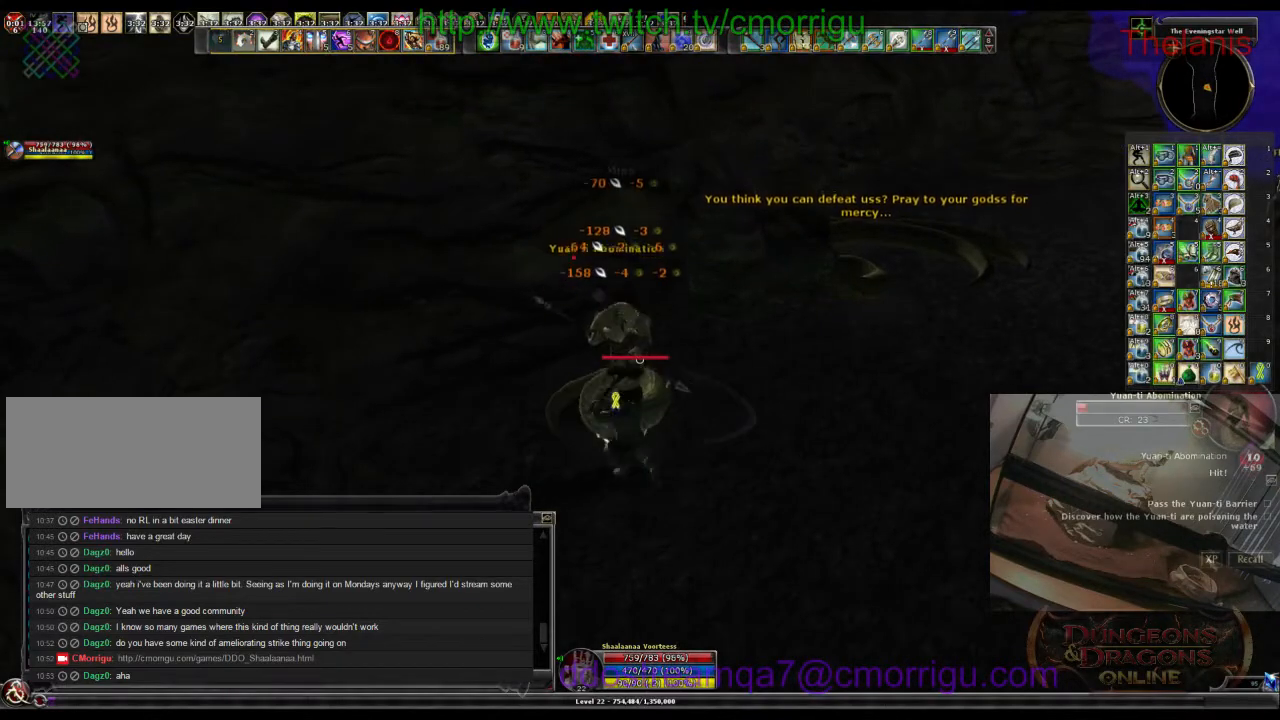
{"keys": [], "events": []}
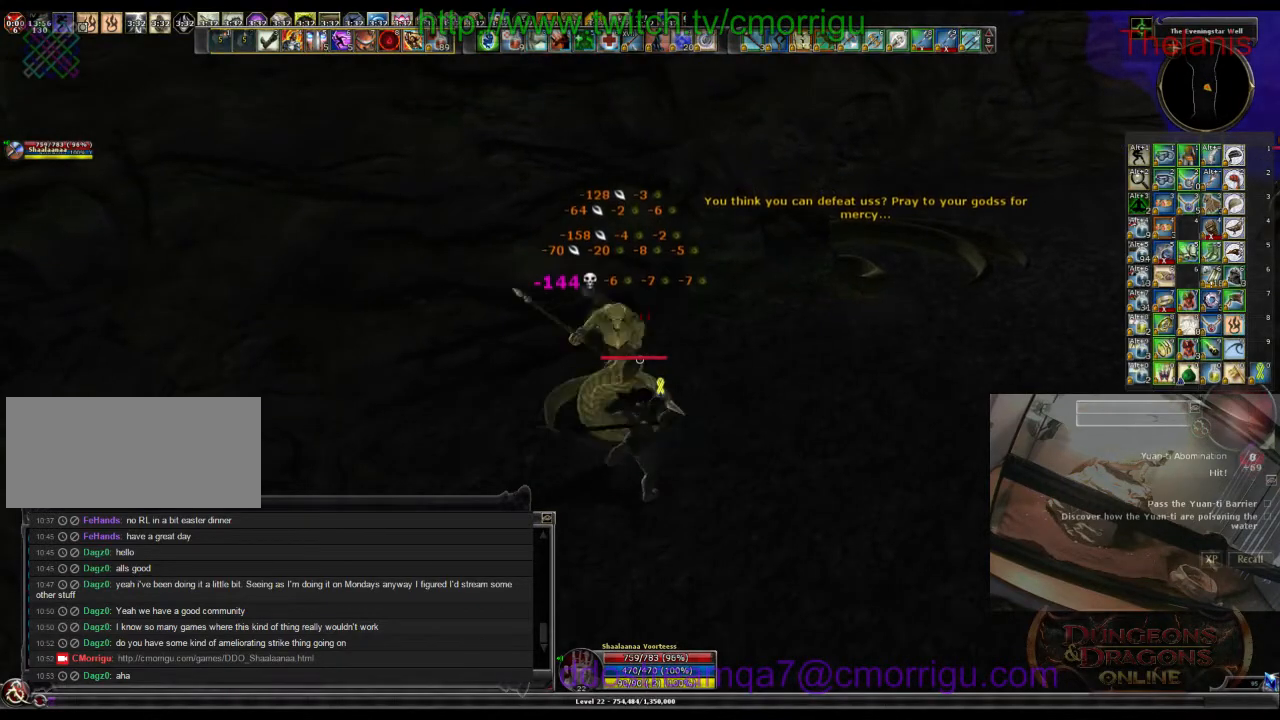
{"keys": [], "events": []}
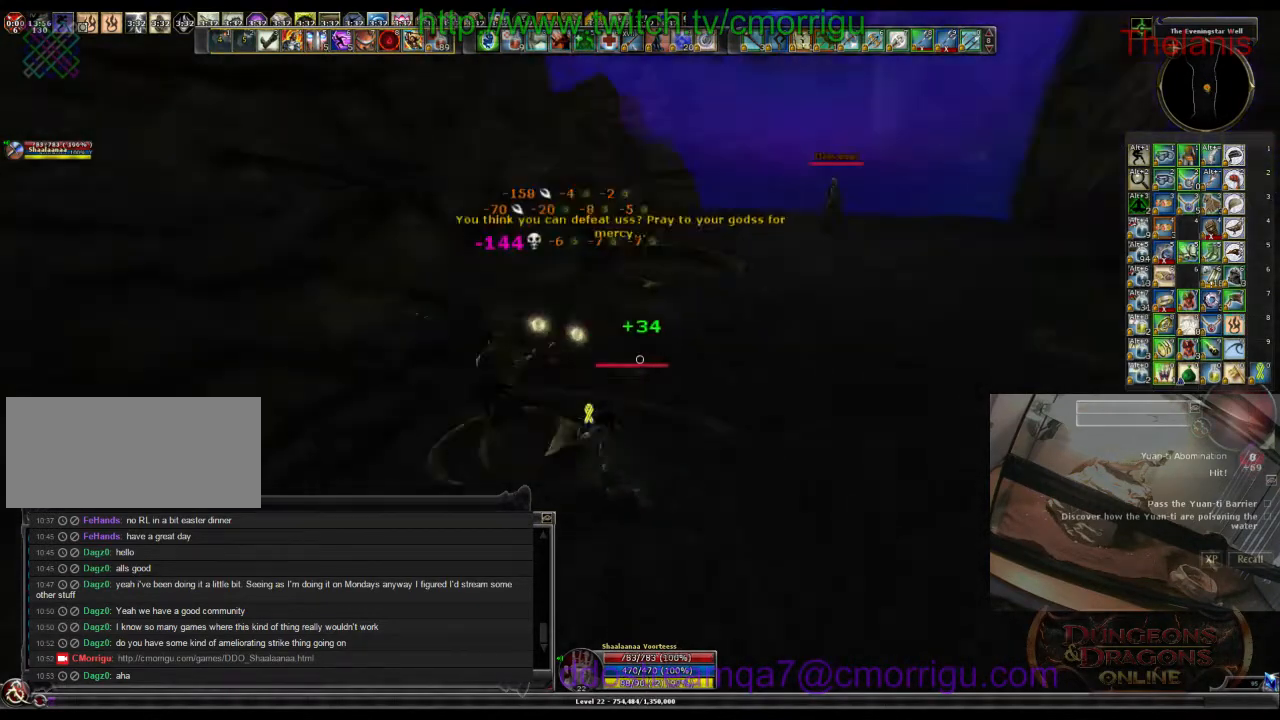
{"keys": ["w"], "events": [[166, "w", "down"], [233, "d", "down"], [400, "d", "up"]]}
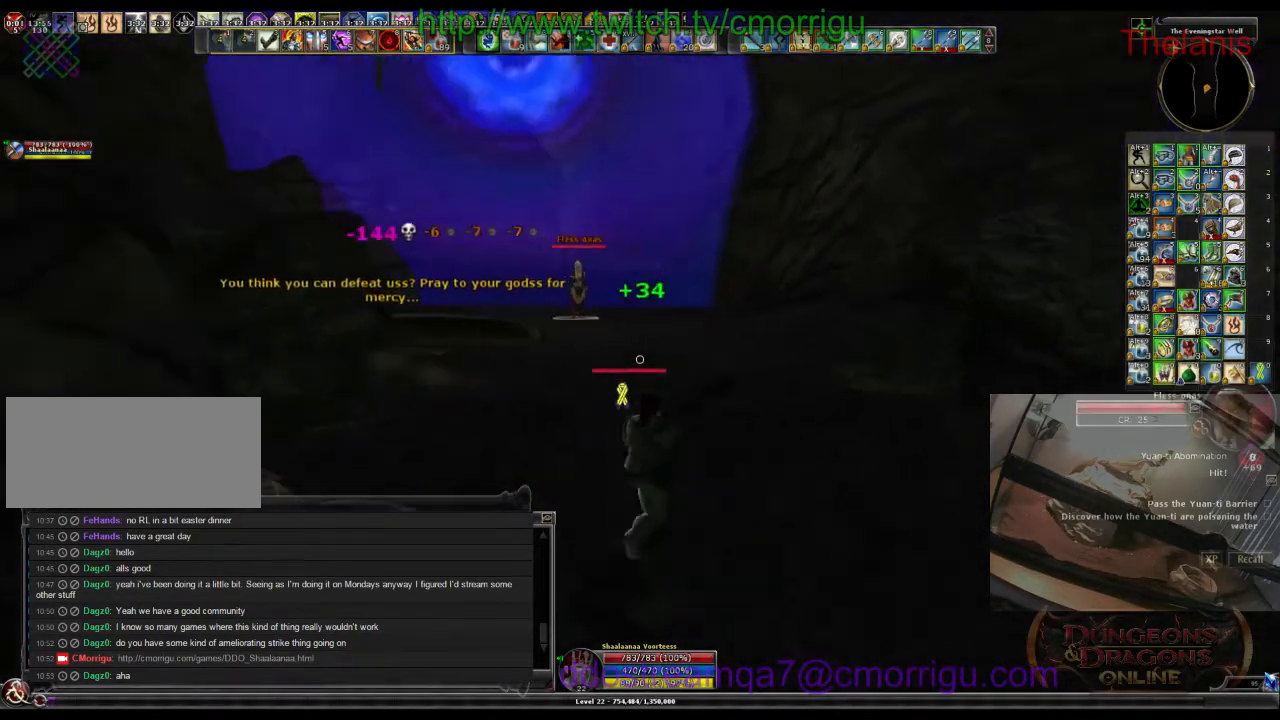
{"keys": ["w"], "events": []}
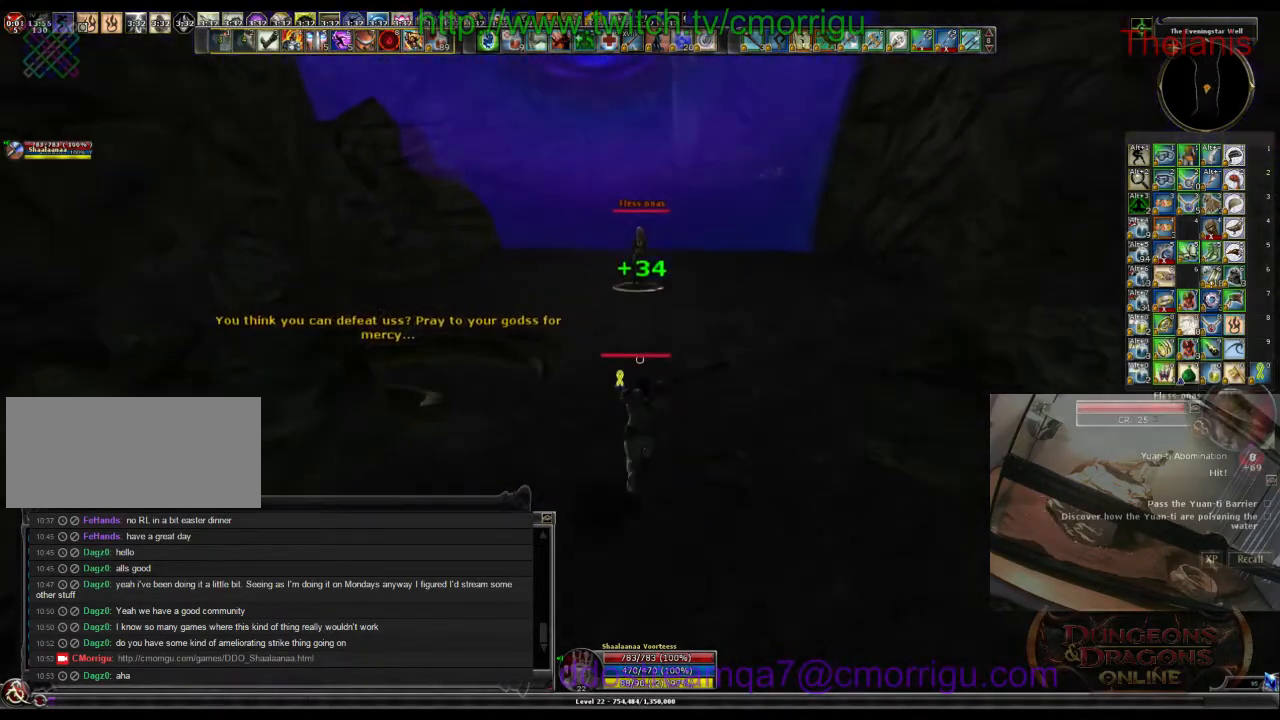
{"keys": ["w"], "events": []}
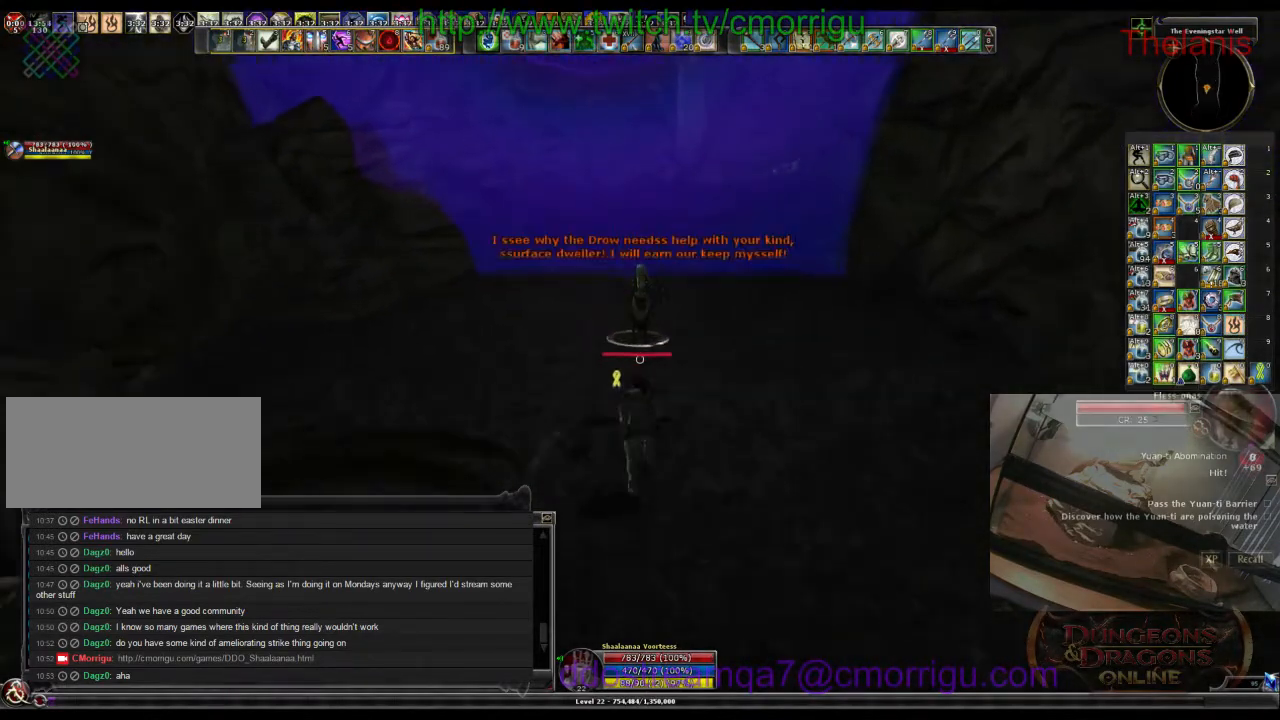
{"keys": ["3", "w"], "events": [[366, "3", "down"]]}
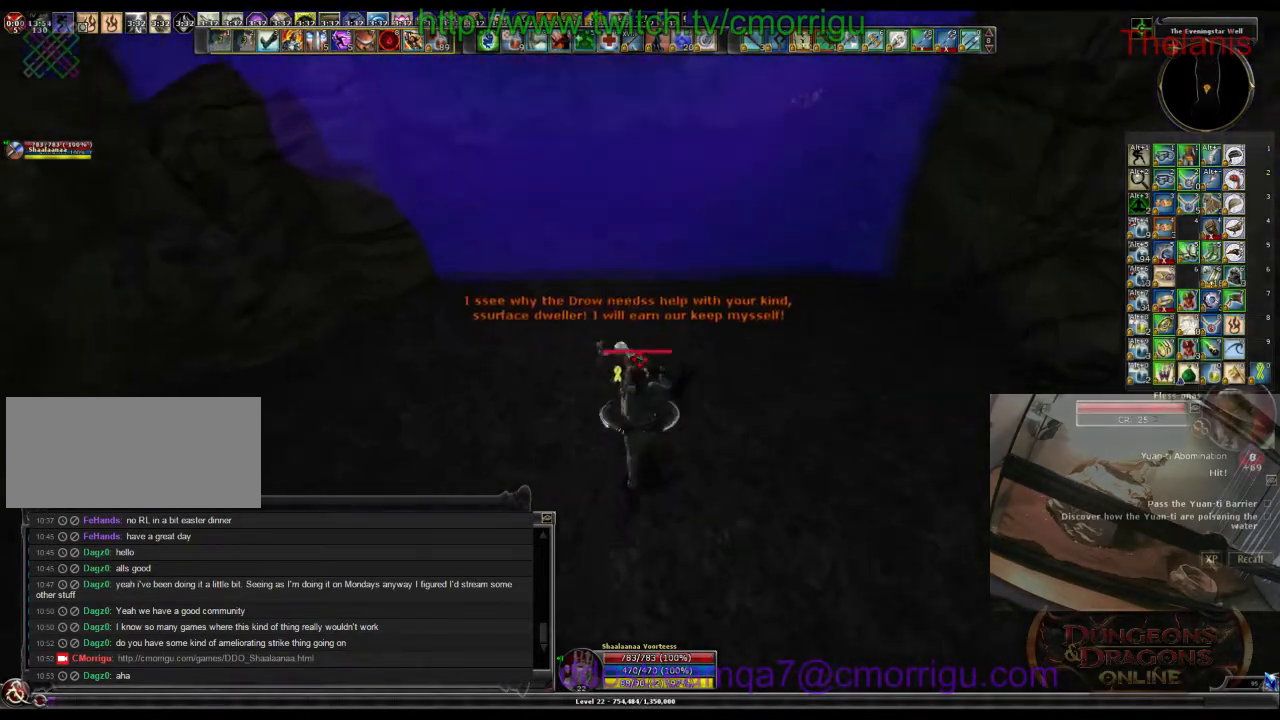
{"keys": [], "events": [[66, "w", "up"], [100, "3", "up"]]}
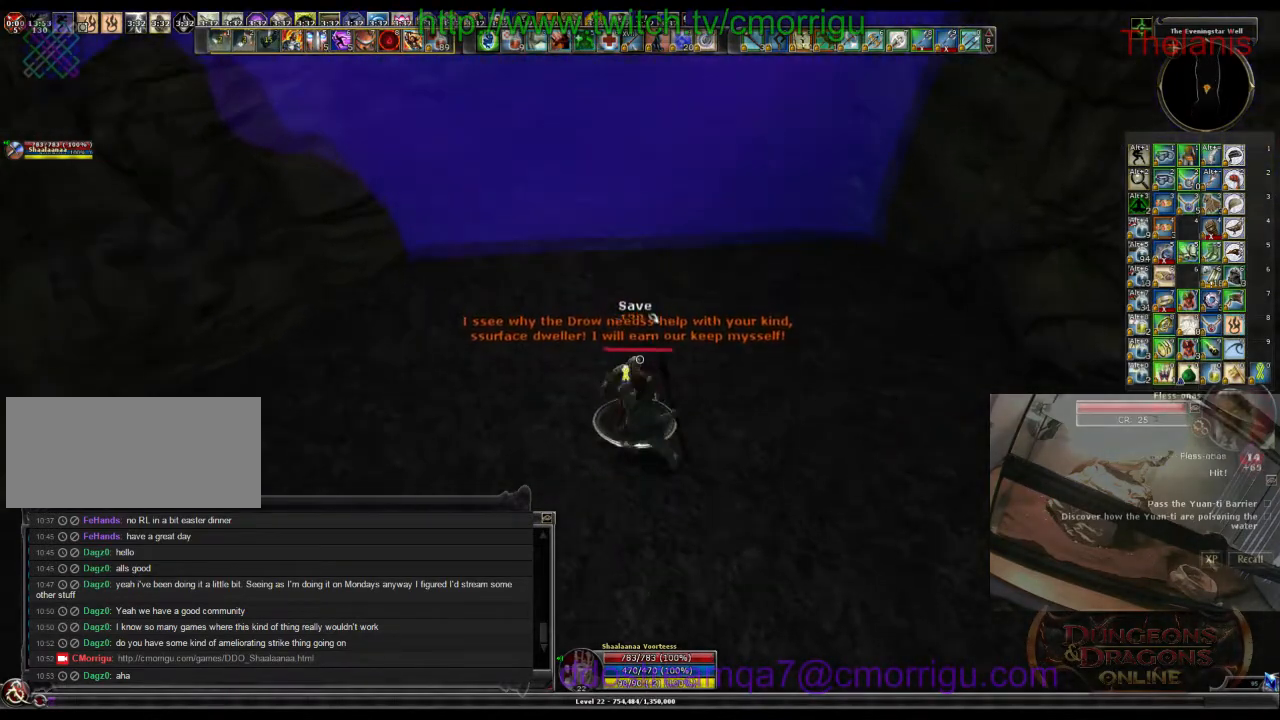
{"keys": [], "events": [[66, "1", "down"], [233, "1", "up"]]}
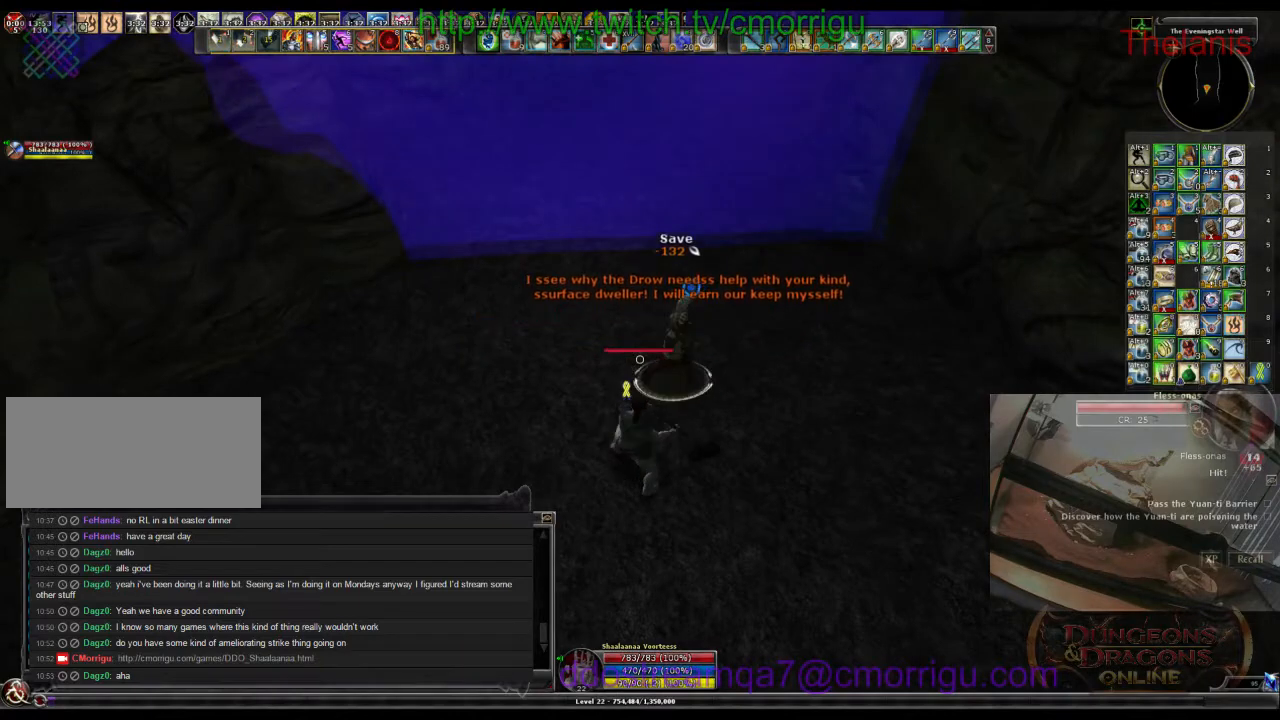
{"keys": ["d", "w"], "events": [[133, "w", "down"], [266, "d", "down"]]}
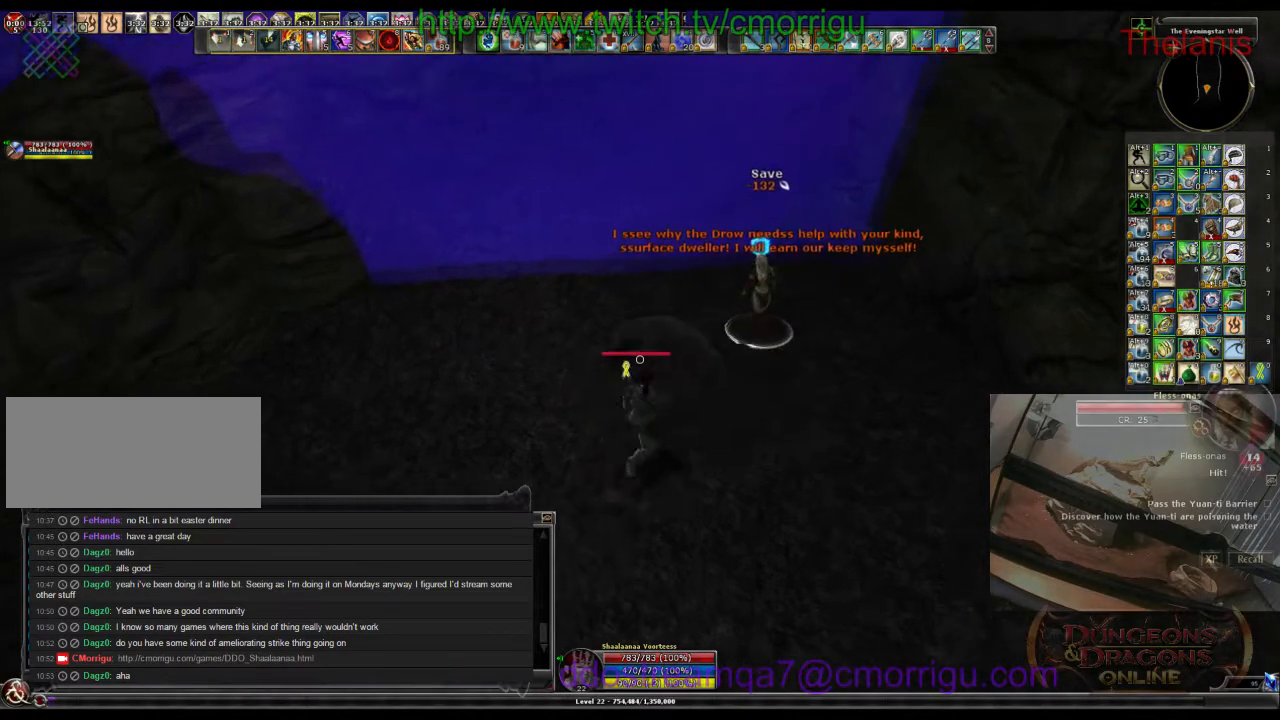
{"keys": ["2"], "events": [[333, "d", "up"], [333, "w", "up"], [366, "2", "down"]]}
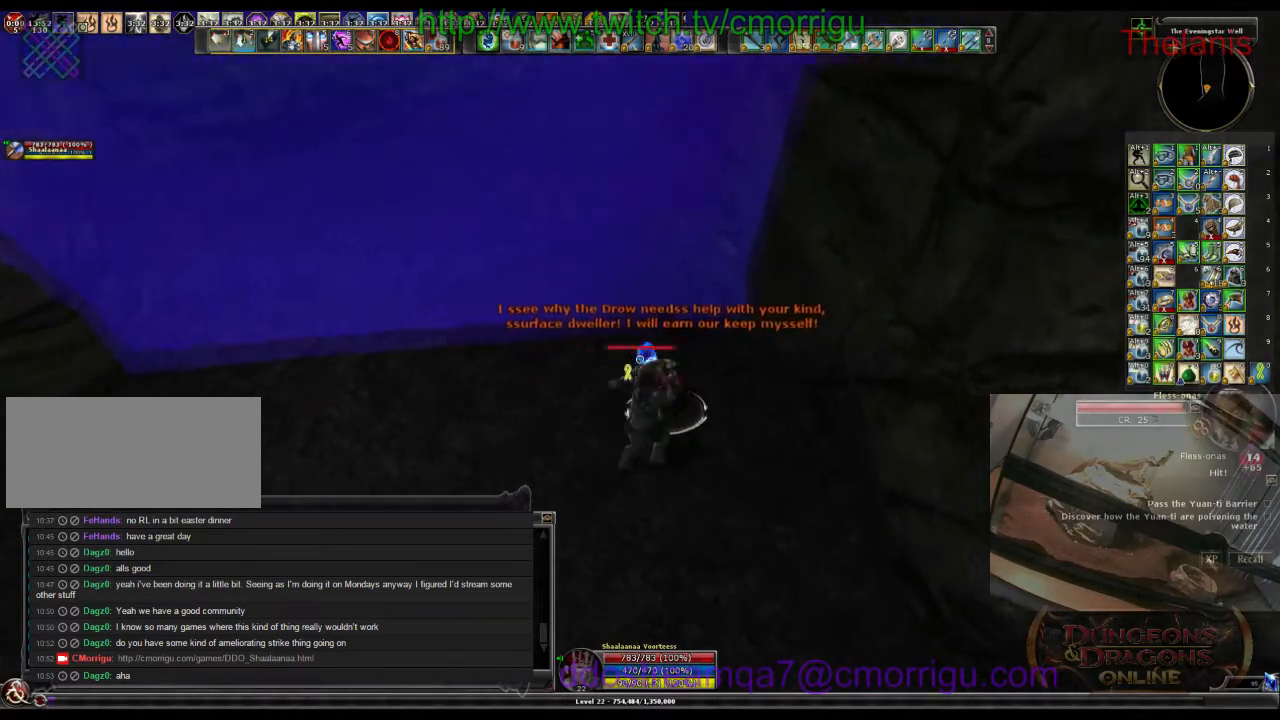
{"keys": [], "events": [[33, "2", "up"]]}
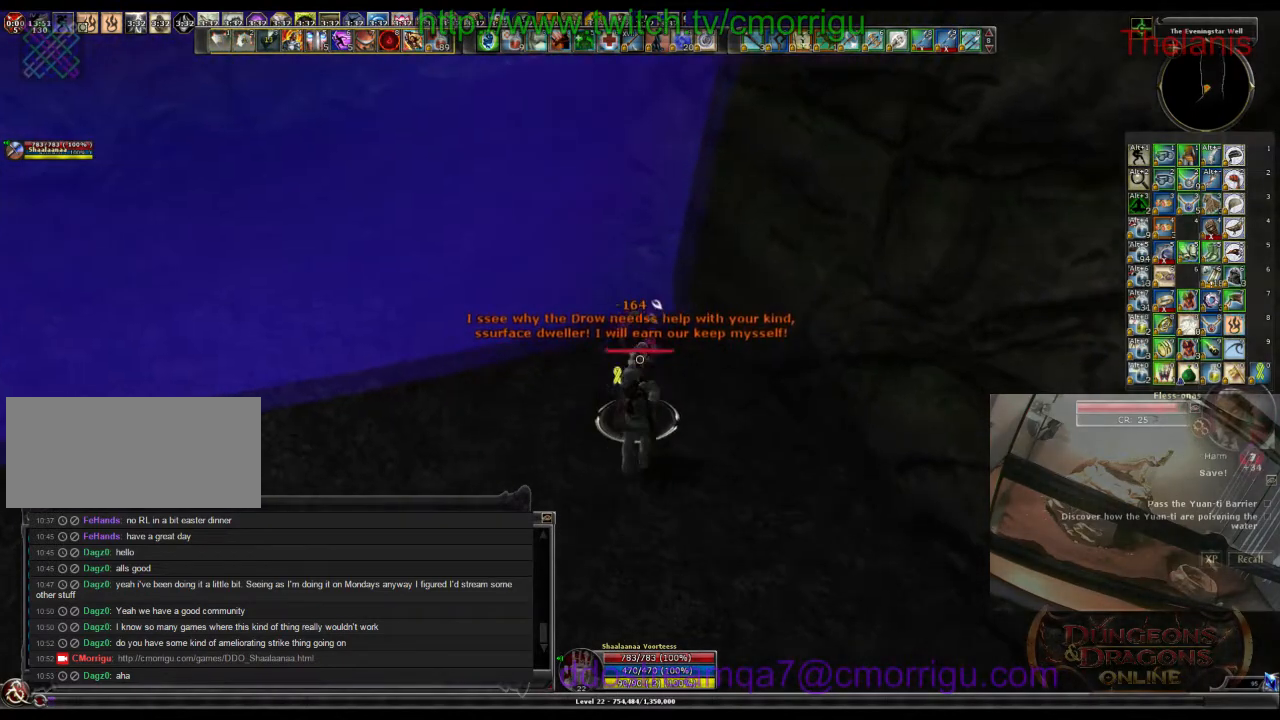
{"keys": [], "events": [[200, "1", "down"], [333, "1", "up"]]}
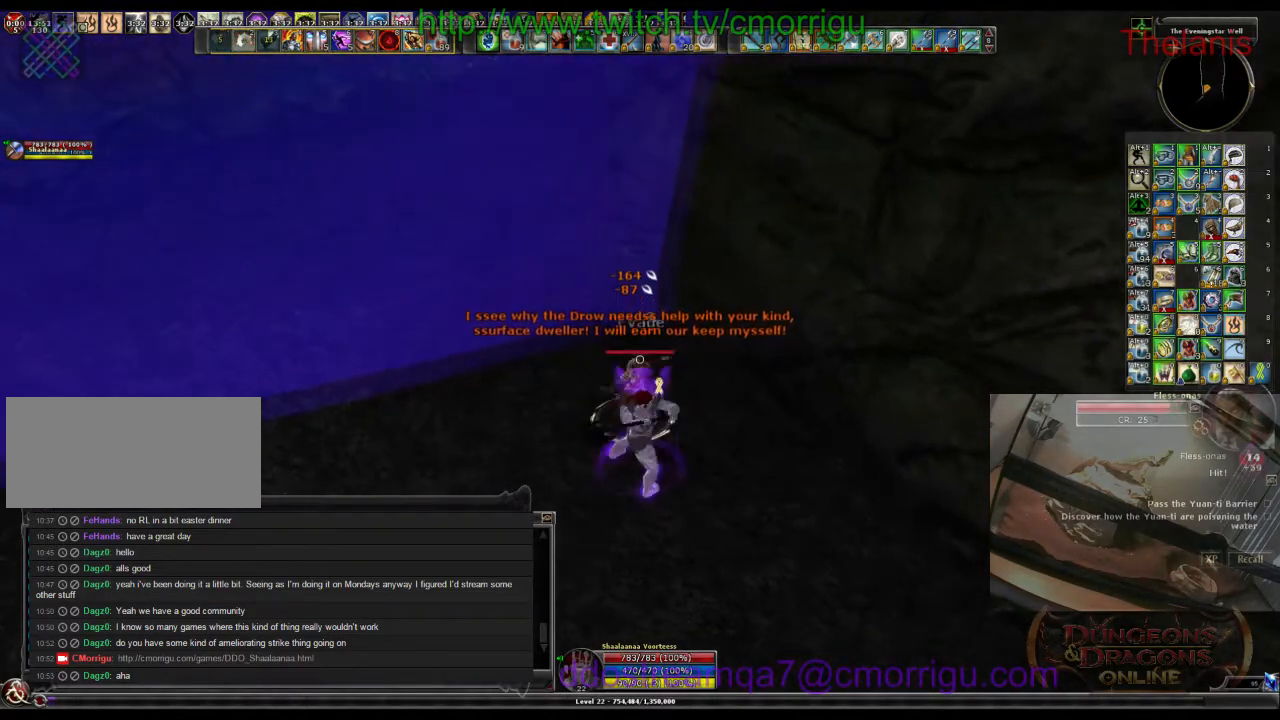
{"keys": [], "events": [[300, "2", "down"], [400, "2", "up"]]}